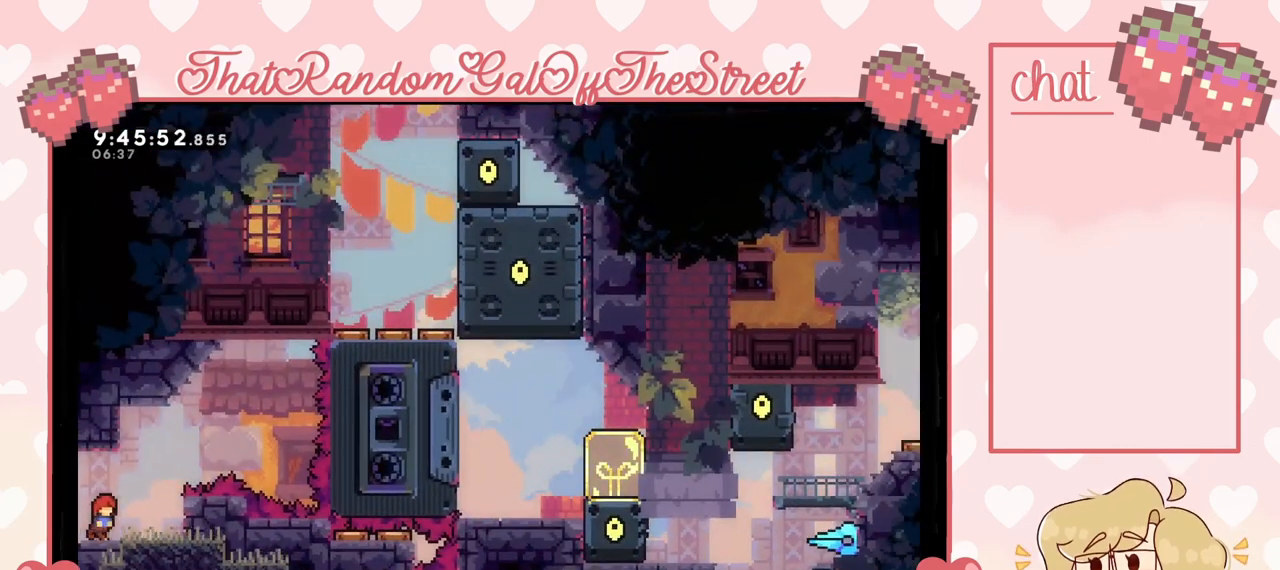
Gameplay with a controller (Xbox layout); each line is a JSON object with the inputs held at the frame after it. "events" lists button and stick changes between this image and that frame as [ms after this image, input, new state], when the widget could be followed in between.
{"buttons": [], "left_stick": "center", "right_stick": "center", "events": [[100, "left_stick", "center"]]}
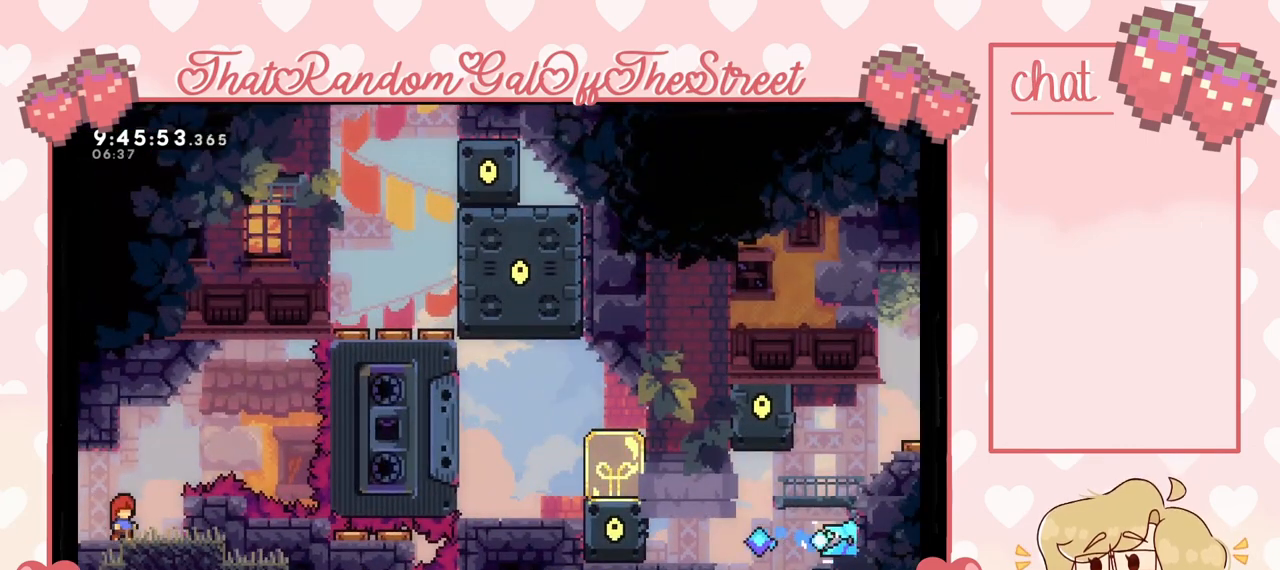
{"buttons": [], "left_stick": "center", "right_stick": "center", "events": []}
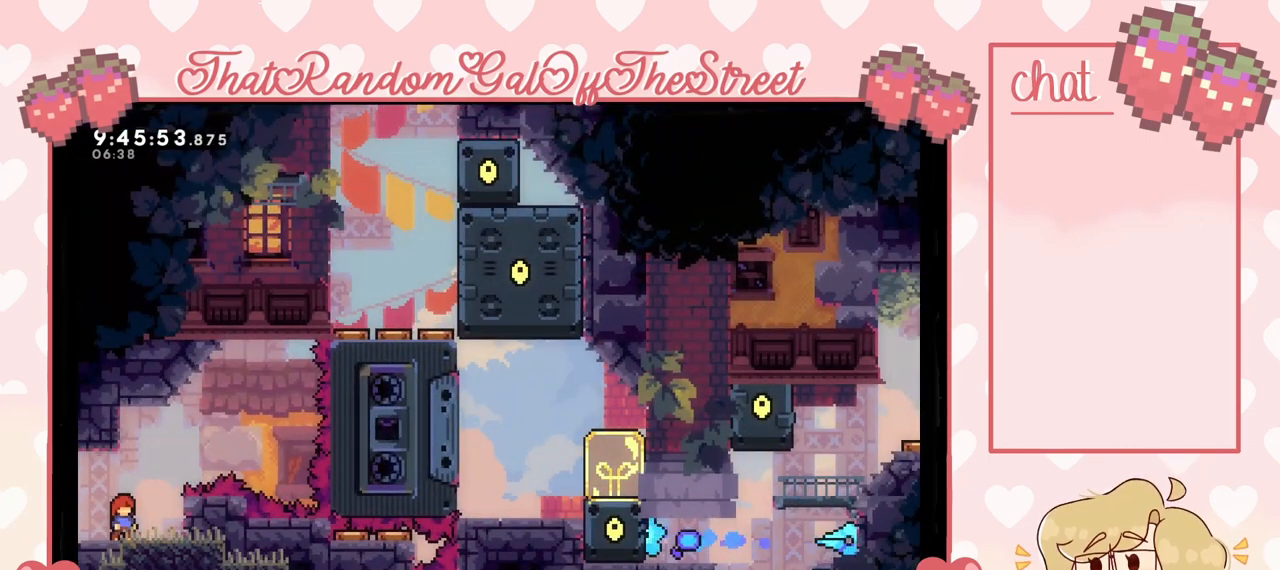
{"buttons": [], "left_stick": "center", "right_stick": "center", "events": []}
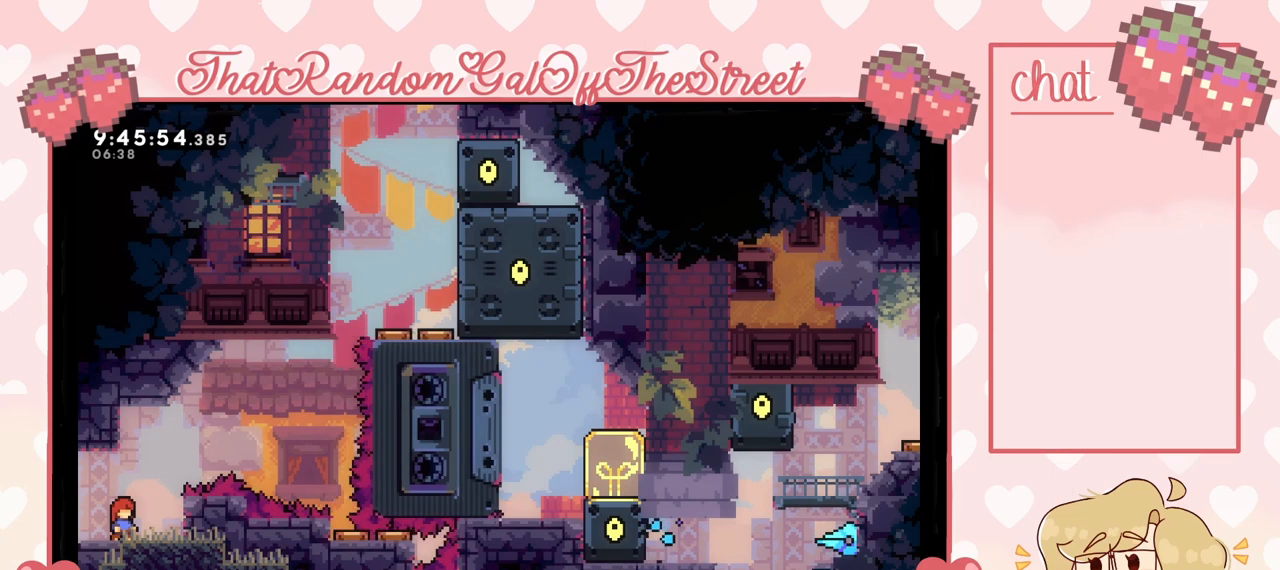
{"buttons": [], "left_stick": "right", "right_stick": "center", "events": [[500, "left_stick", "right"]]}
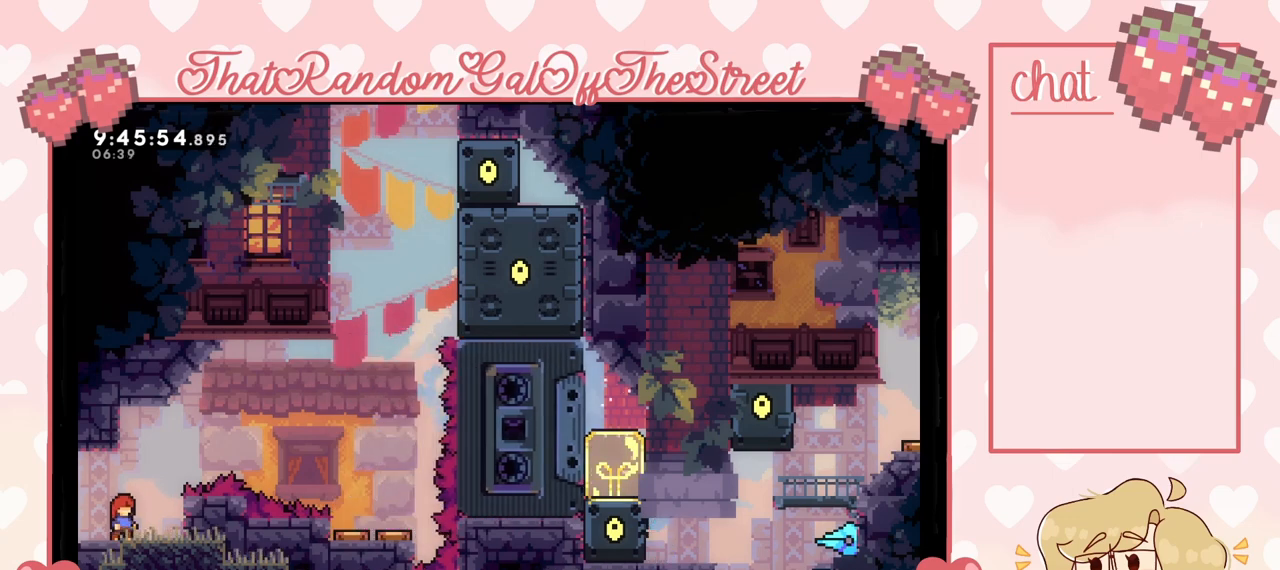
{"buttons": [], "left_stick": "center", "right_stick": "center", "events": [[133, "left_stick", "center"]]}
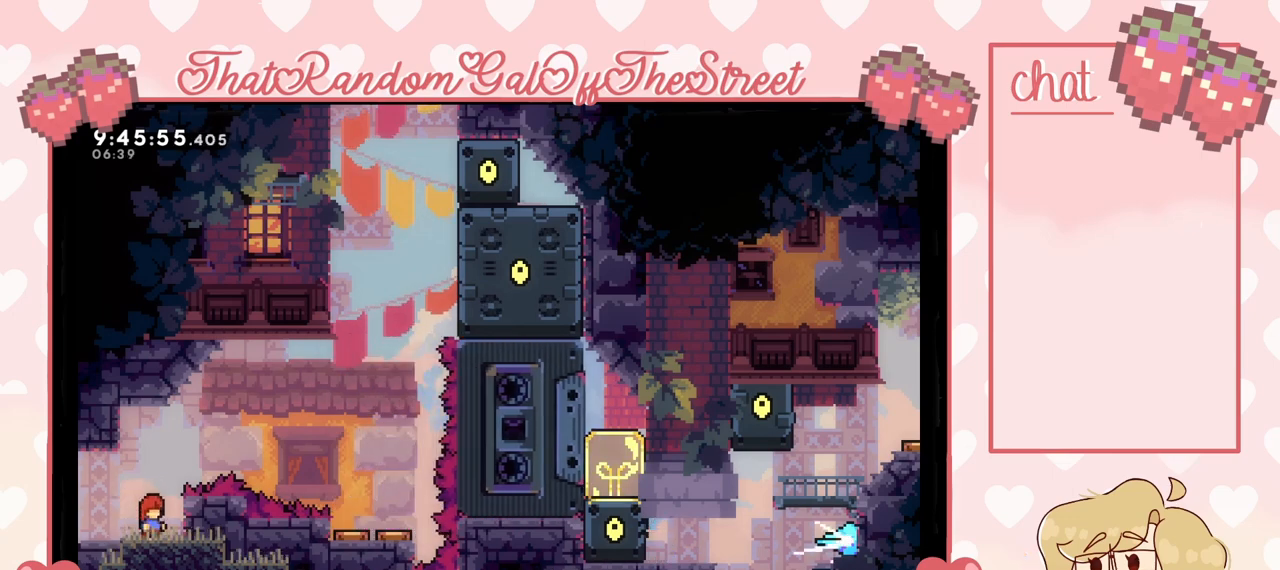
{"buttons": [], "left_stick": "center", "right_stick": "center", "events": []}
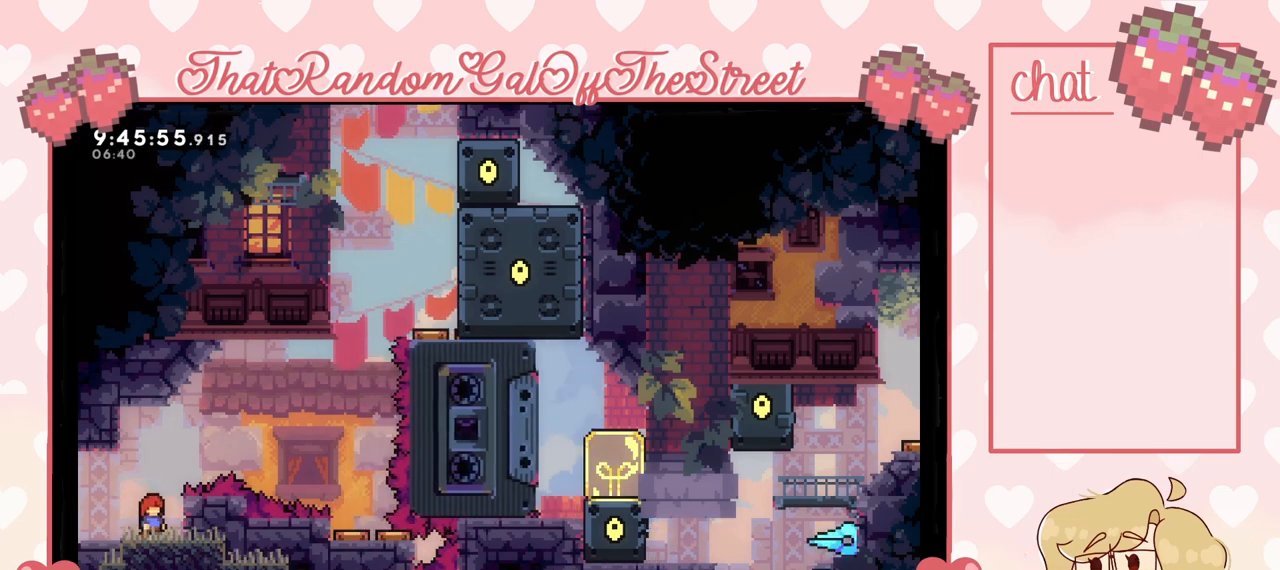
{"buttons": [], "left_stick": "center", "right_stick": "center", "events": []}
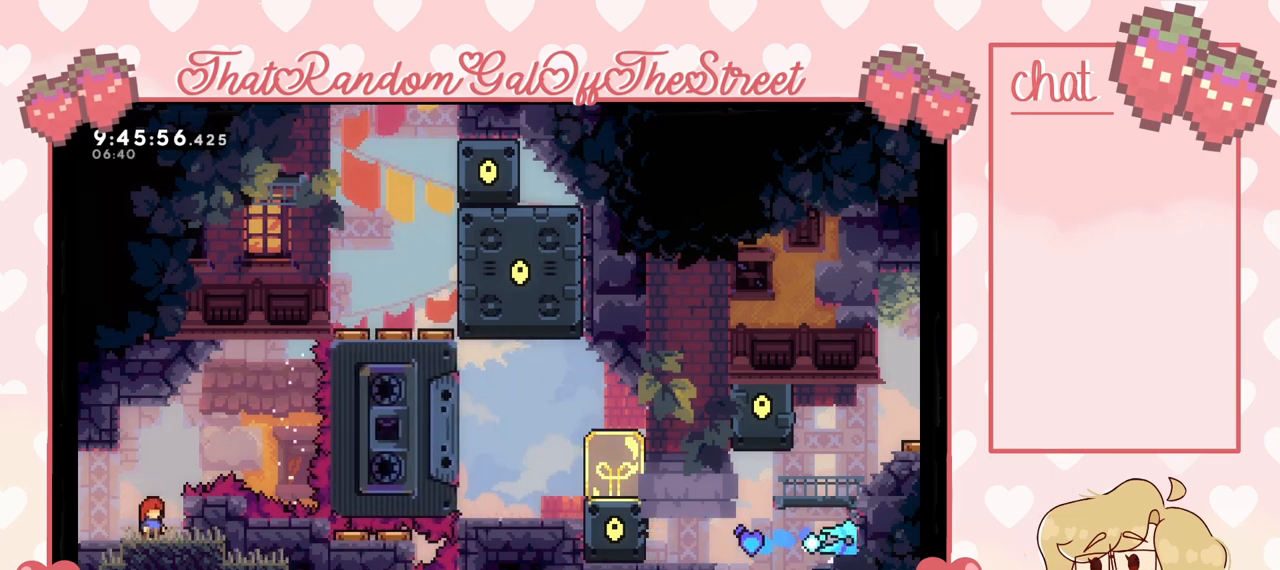
{"buttons": [], "left_stick": "center", "right_stick": "center", "events": [[200, "left_stick", "right"], [500, "left_stick", "center"]]}
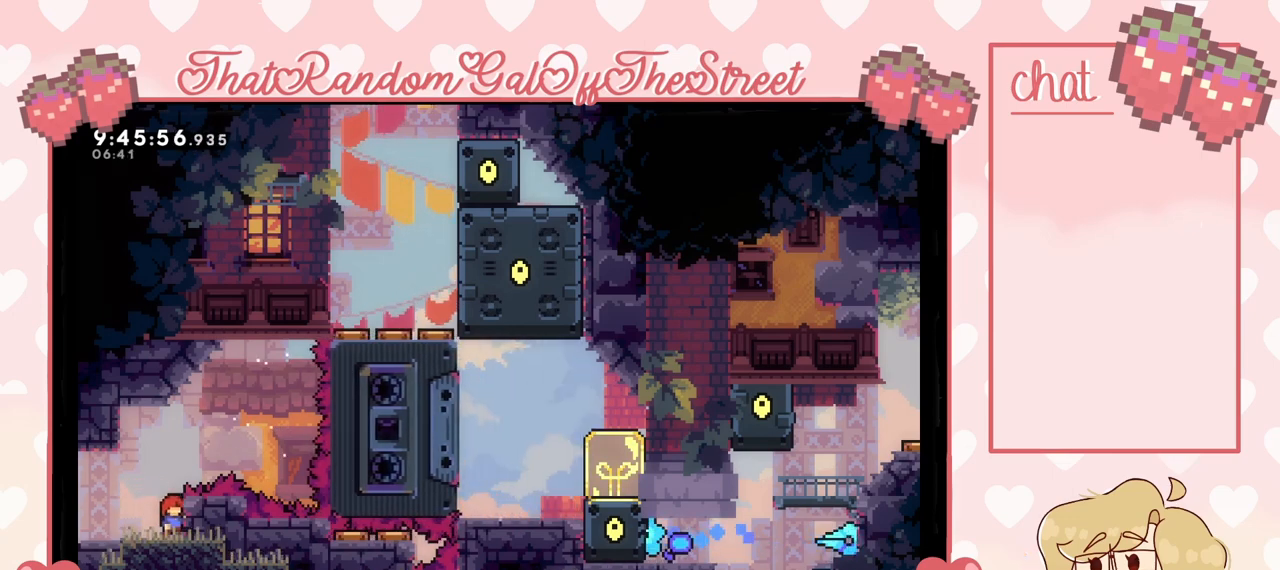
{"buttons": ["X"], "left_stick": "right", "right_stick": "center", "events": [[133, "A", "down"], [267, "left_stick", "right"], [400, "A", "up"], [467, "X", "down"]]}
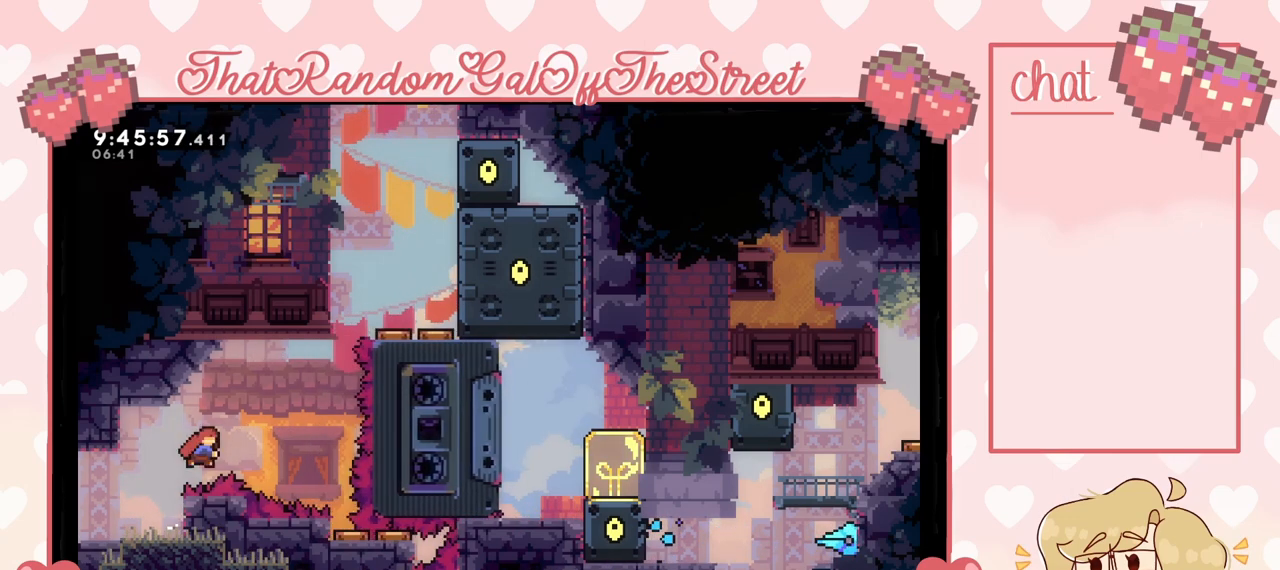
{"buttons": [], "left_stick": "right", "right_stick": "center", "events": [[133, "X", "up"]]}
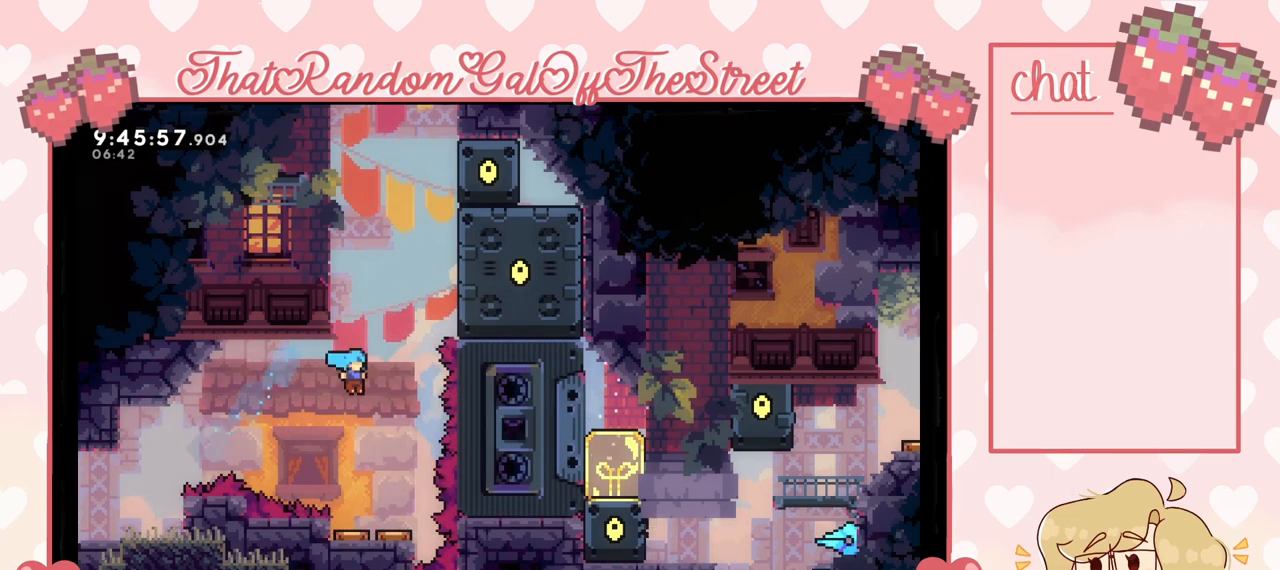
{"buttons": ["A"], "left_stick": "center", "right_stick": "center", "events": [[100, "left_stick", "center"], [233, "A", "down"]]}
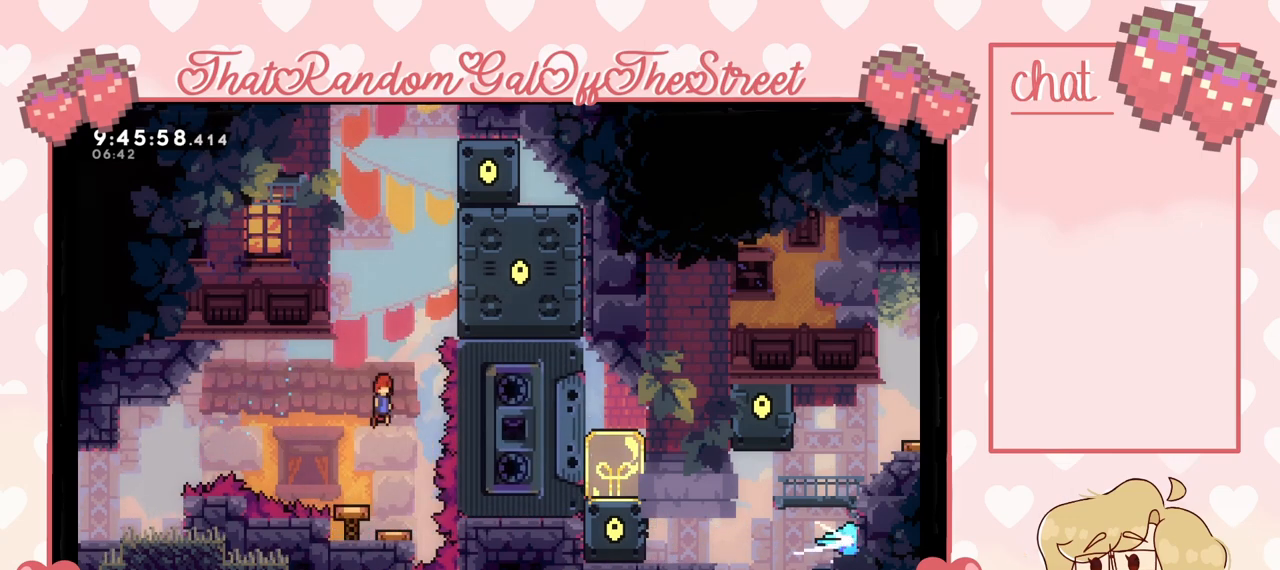
{"buttons": [], "left_stick": "center", "right_stick": "center", "events": [[67, "A", "up"], [100, "left_stick", "up"], [167, "X", "down"], [300, "X", "up"], [333, "left_stick", "center"]]}
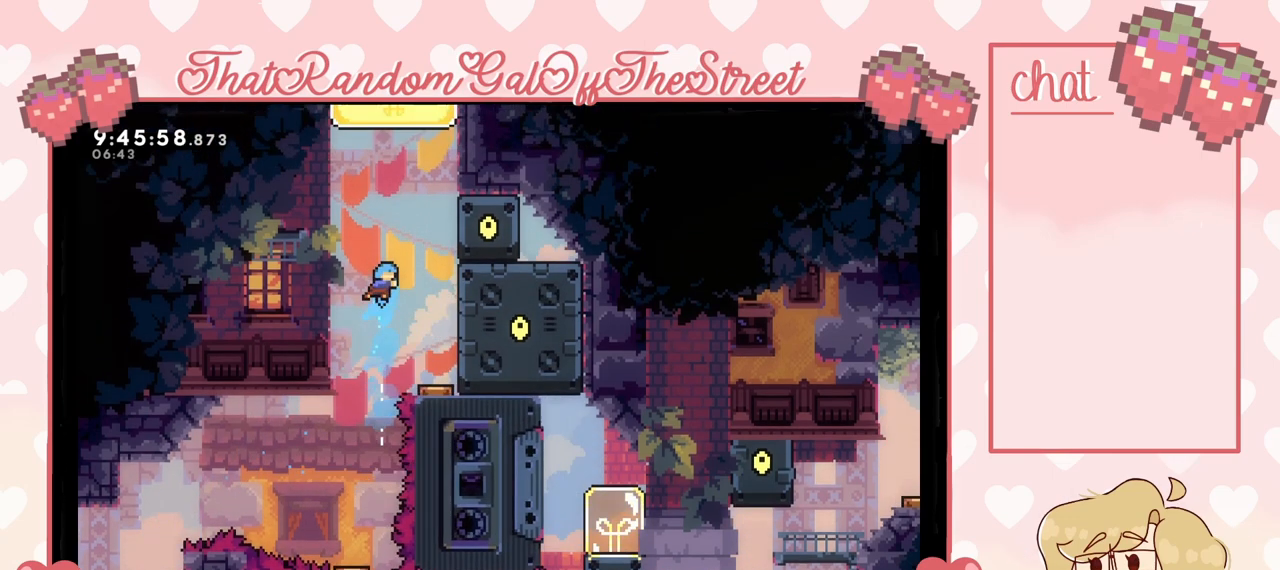
{"buttons": ["A"], "left_stick": "left", "right_stick": "center", "events": [[333, "A", "down"], [400, "left_stick", "left"]]}
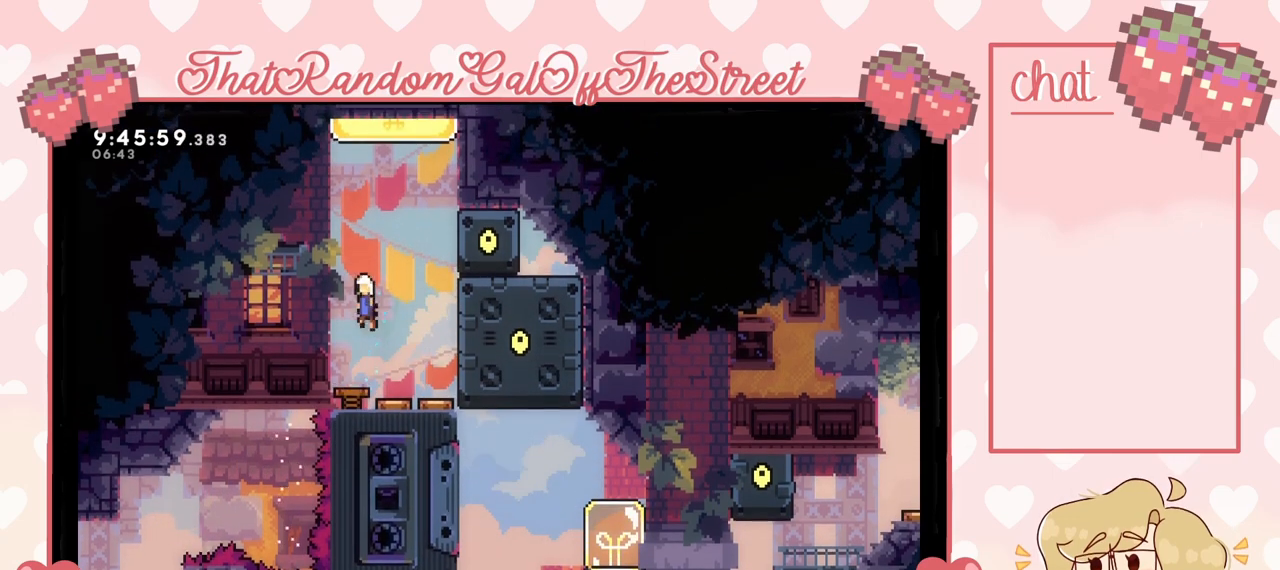
{"buttons": ["L2"], "left_stick": "center", "right_stick": "center", "events": [[267, "A", "up"], [267, "L2", "down"], [433, "left_stick", "center"]]}
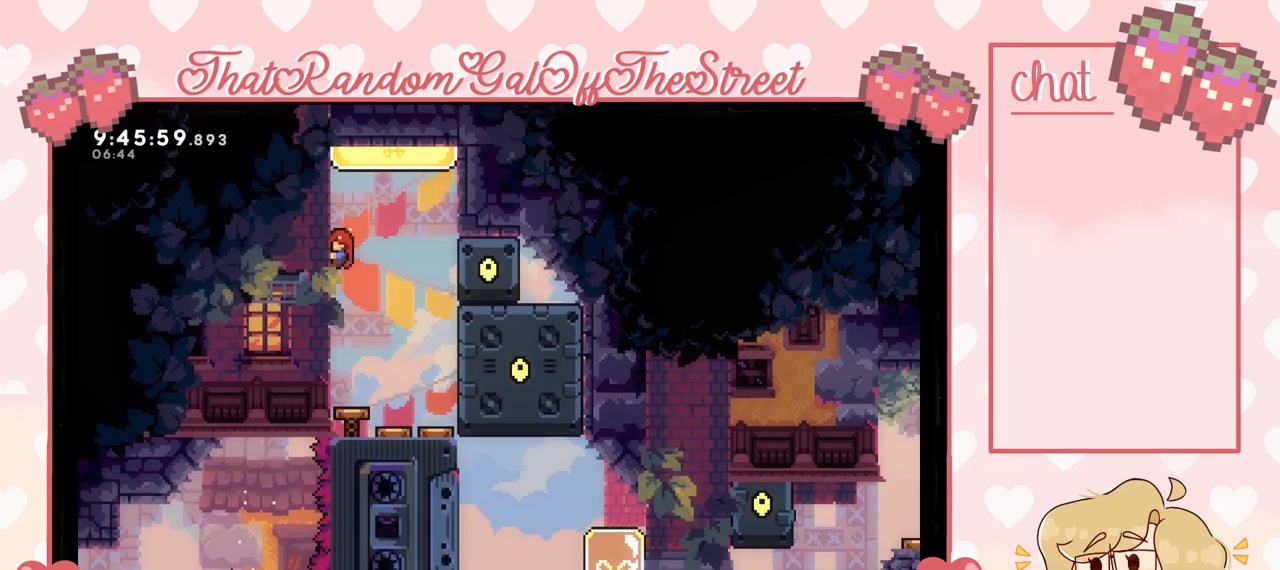
{"buttons": [], "left_stick": "up-left", "right_stick": "center", "events": [[67, "left_stick", "up"], [167, "X", "down"], [300, "L2", "up"], [333, "X", "up"], [500, "left_stick", "up-left"]]}
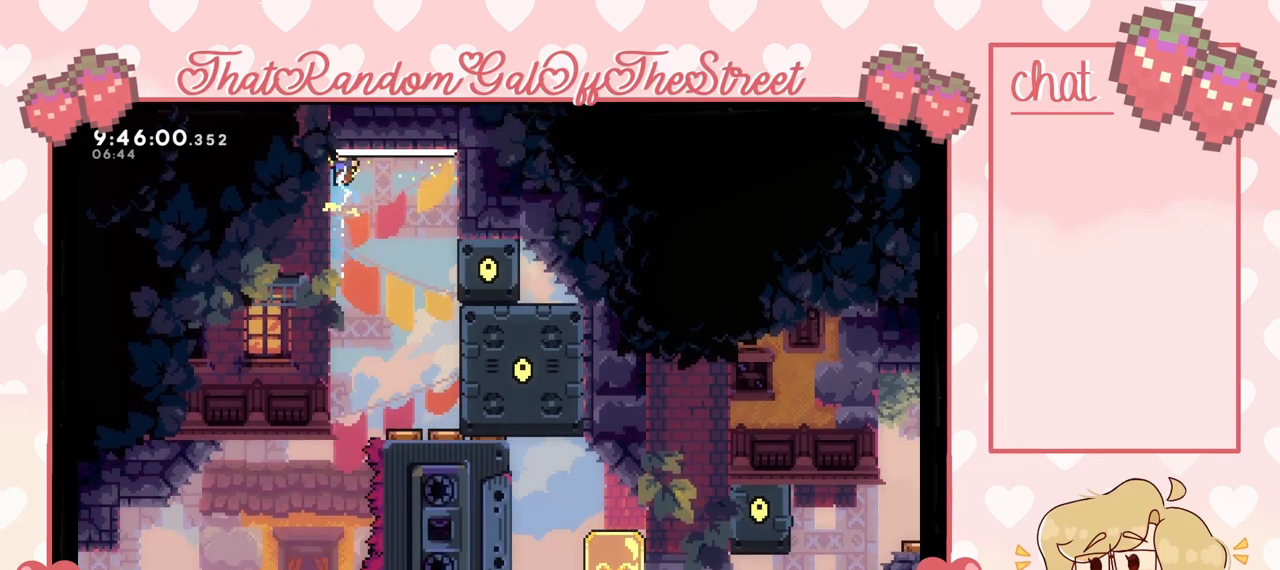
{"buttons": ["L2"], "left_stick": "down", "right_stick": "center", "events": [[133, "L2", "down"], [300, "left_stick", "center"], [400, "left_stick", "down"]]}
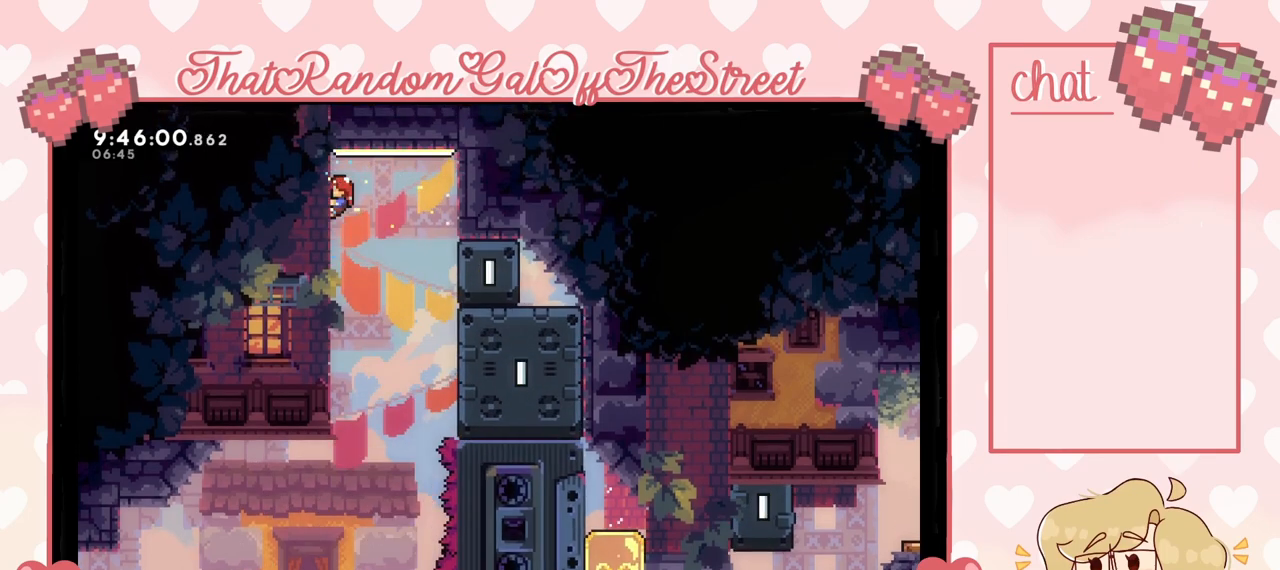
{"buttons": ["L2"], "left_stick": "center", "right_stick": "center", "events": [[233, "left_stick", "center"]]}
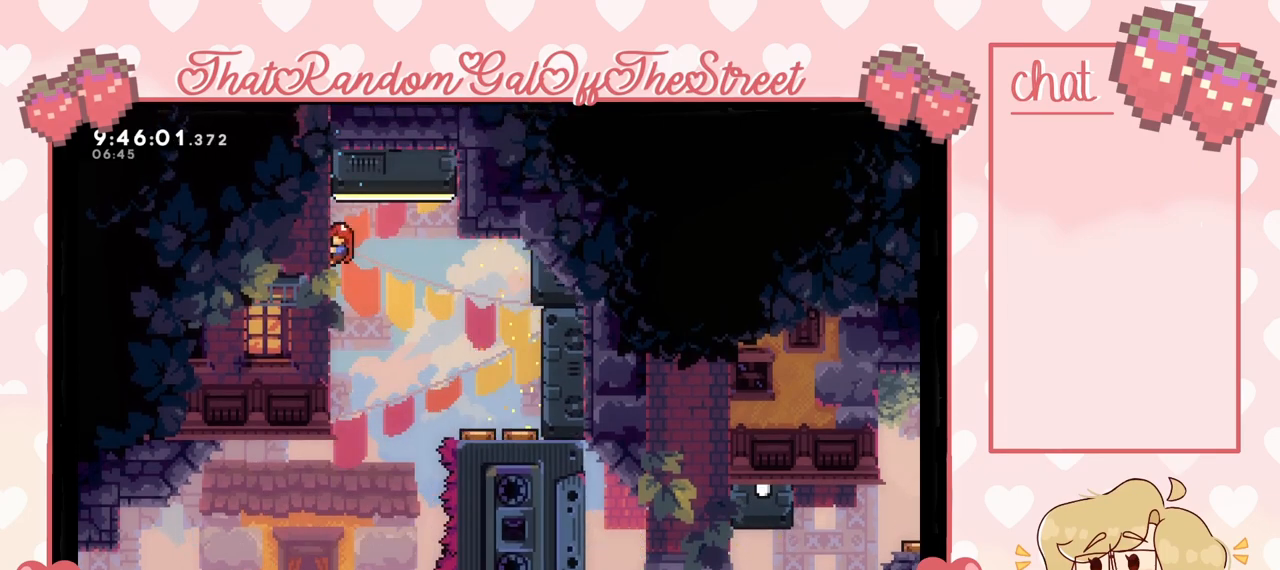
{"buttons": ["L2"], "left_stick": "center", "right_stick": "center", "events": [[100, "left_stick", "down-right"], [167, "left_stick", "down"], [300, "left_stick", "down-left"], [400, "left_stick", "center"]]}
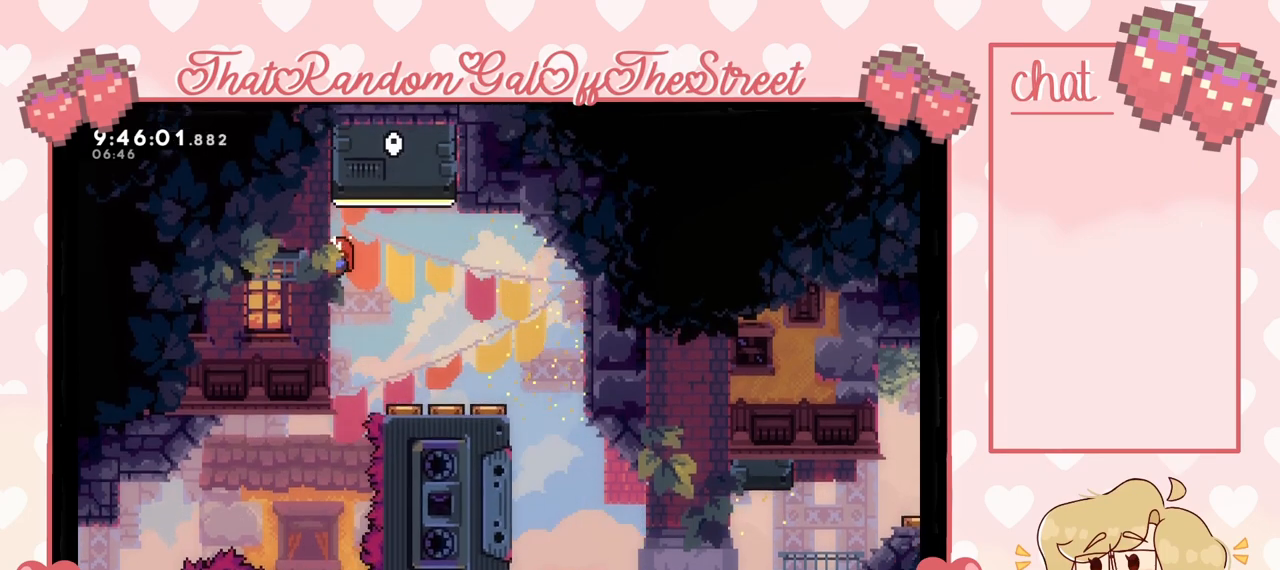
{"buttons": ["L2"], "left_stick": "center", "right_stick": "center", "events": []}
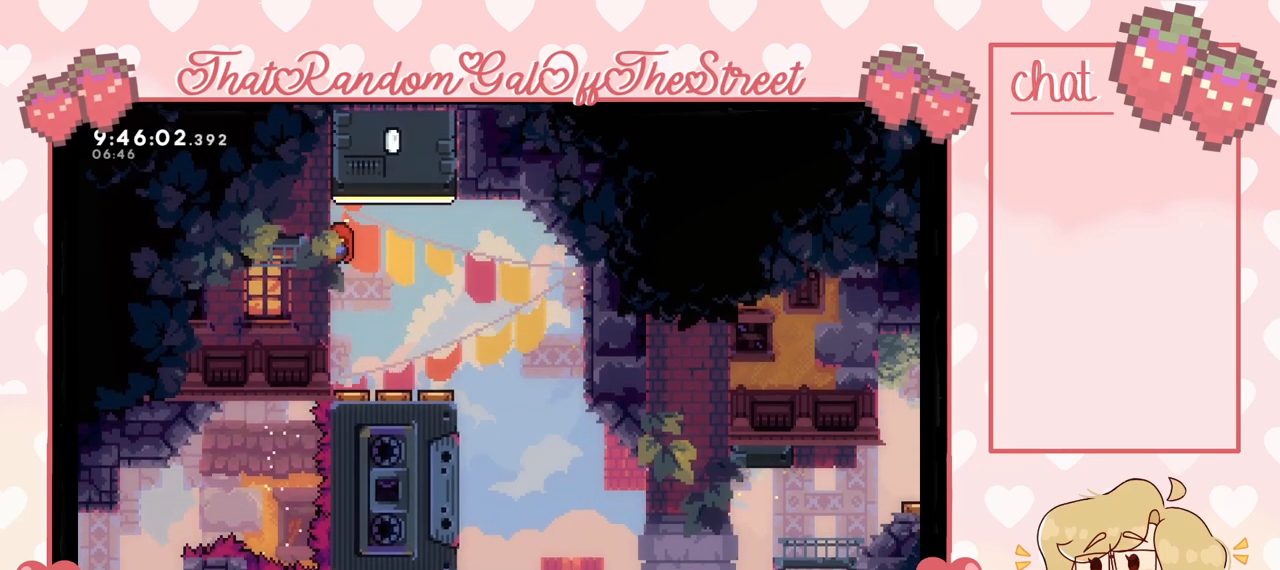
{"buttons": ["L2"], "left_stick": "down", "right_stick": "center", "events": [[367, "left_stick", "down"]]}
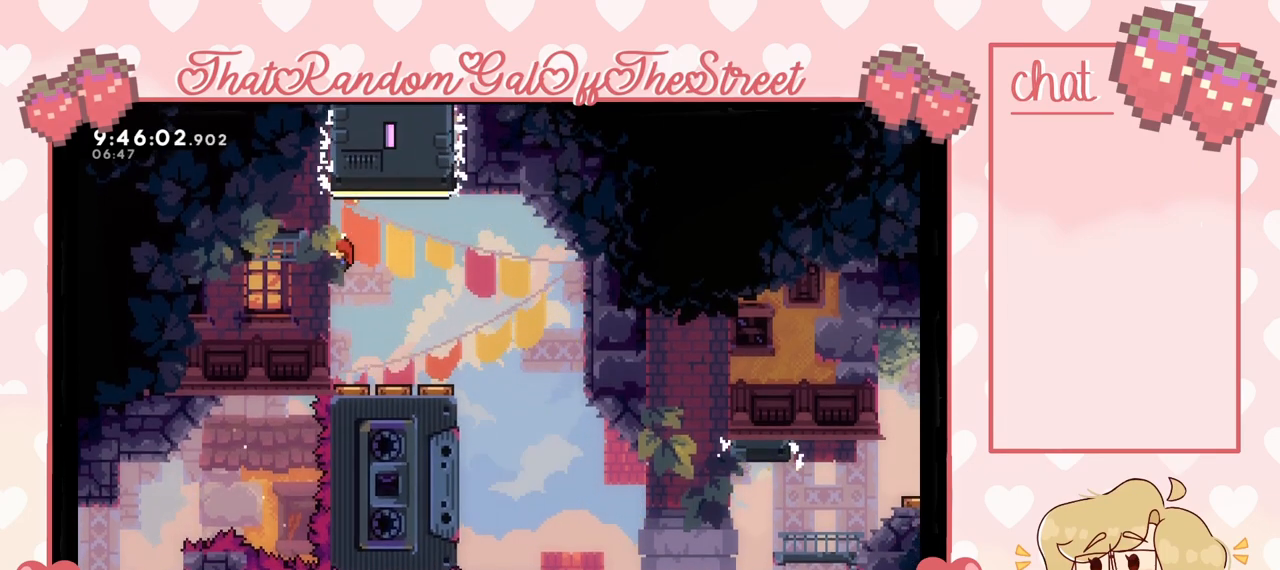
{"buttons": ["L2"], "left_stick": "center", "right_stick": "center", "events": [[67, "left_stick", "center"], [300, "left_stick", "down"], [467, "left_stick", "center"]]}
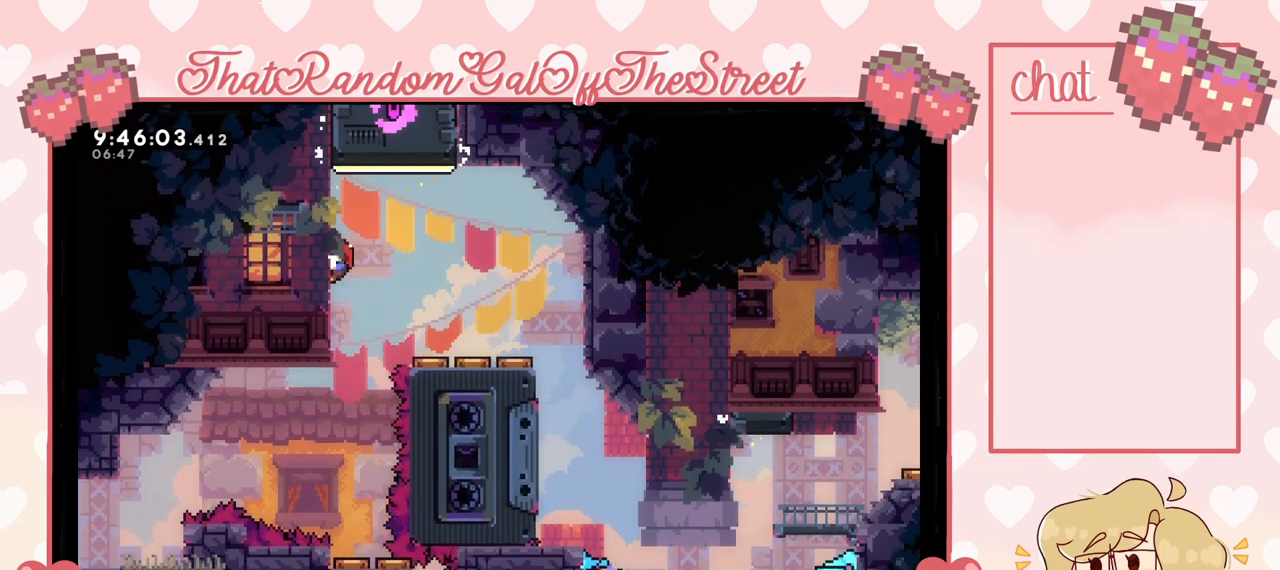
{"buttons": ["L2"], "left_stick": "right", "right_stick": "center", "events": [[433, "left_stick", "right"]]}
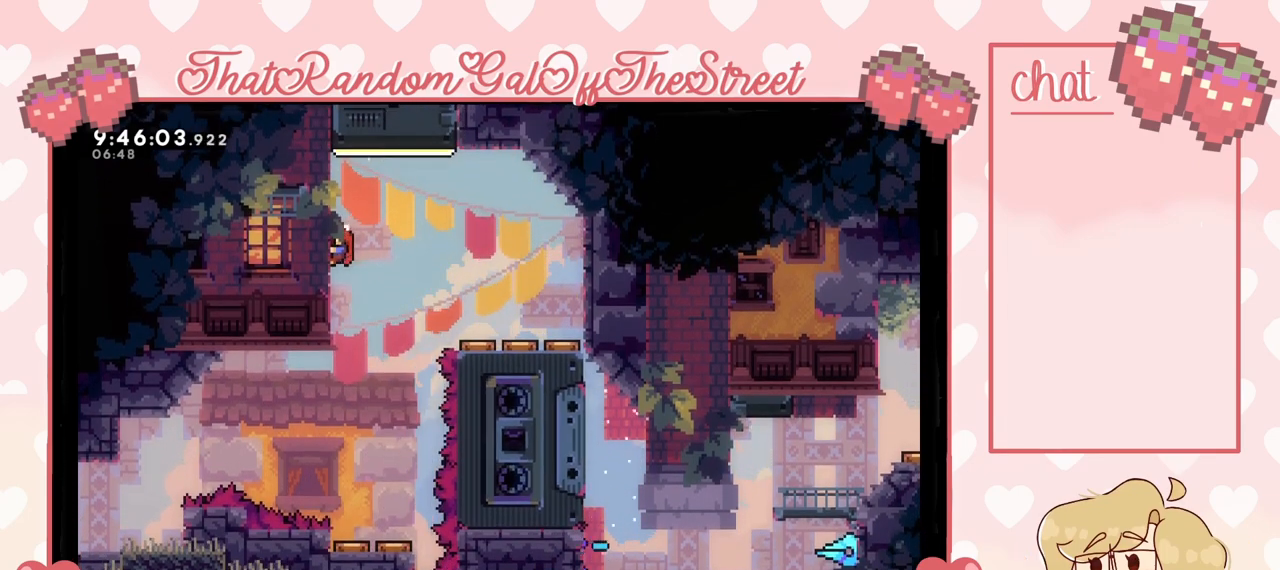
{"buttons": [], "left_stick": "right", "right_stick": "center", "events": [[133, "A", "down"], [133, "L2", "up"], [200, "A", "up"]]}
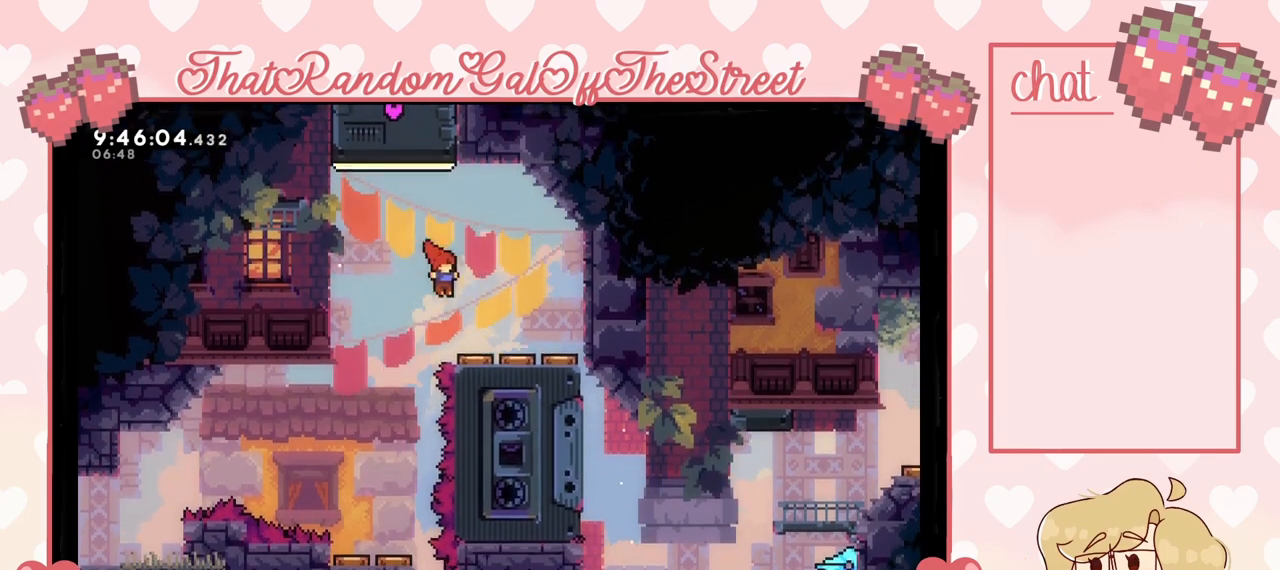
{"buttons": [], "left_stick": "down", "right_stick": "center", "events": [[367, "left_stick", "down-right"], [500, "left_stick", "down"]]}
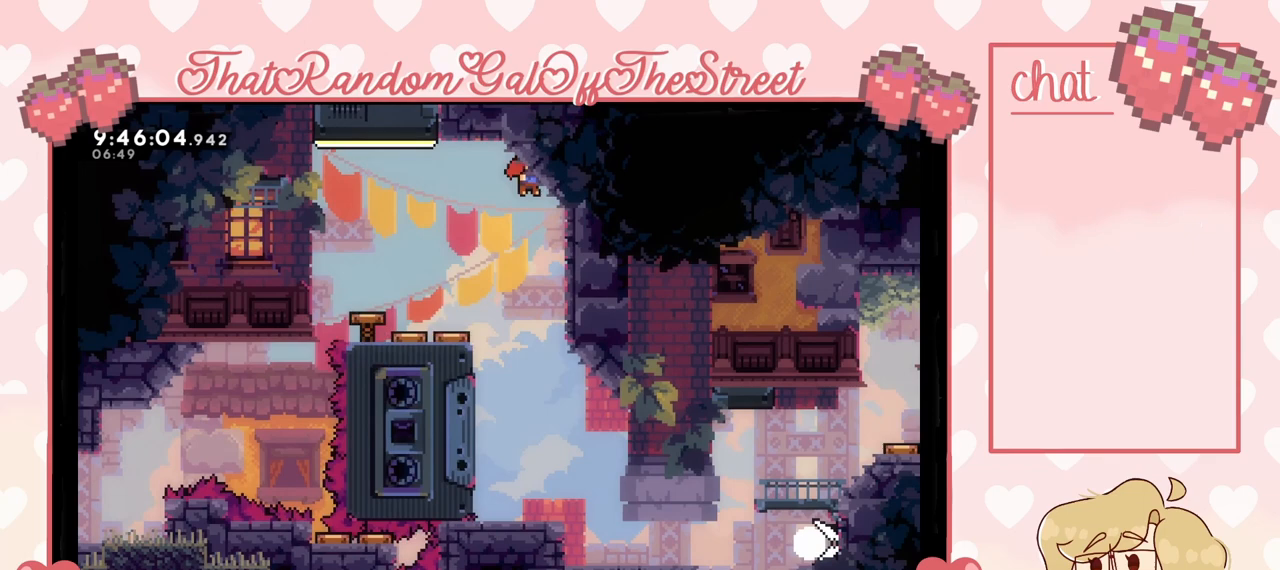
{"buttons": [], "left_stick": "down", "right_stick": "center", "events": []}
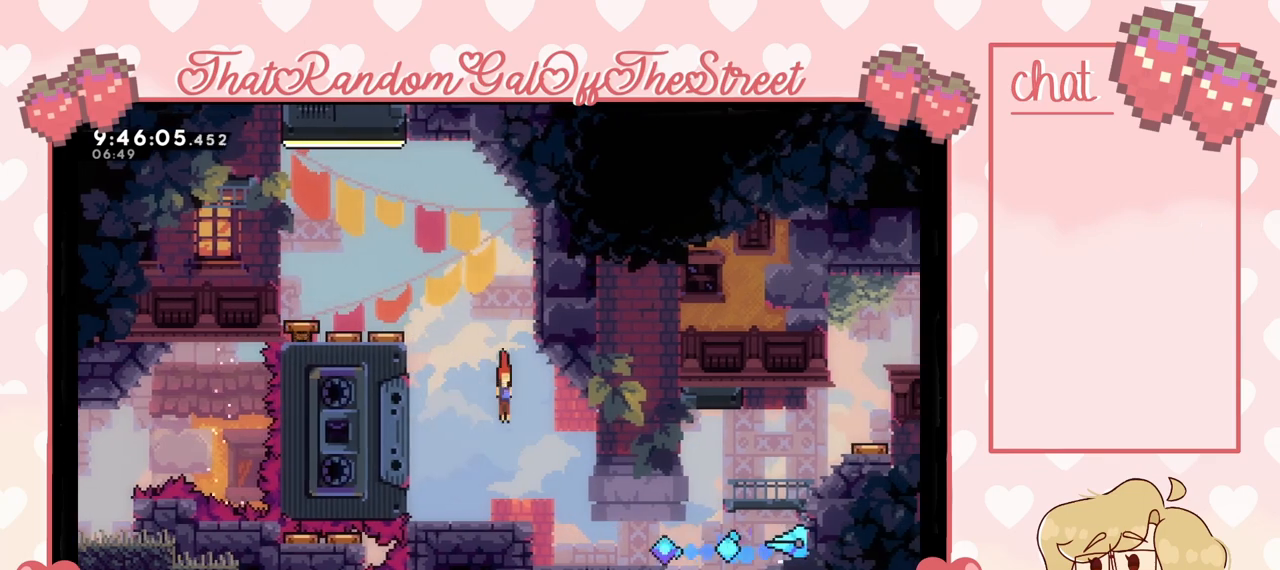
{"buttons": [], "left_stick": "right", "right_stick": "center", "events": [[100, "left_stick", "right"], [167, "left_stick", "center"], [300, "left_stick", "right"], [333, "A", "down"], [467, "A", "up"]]}
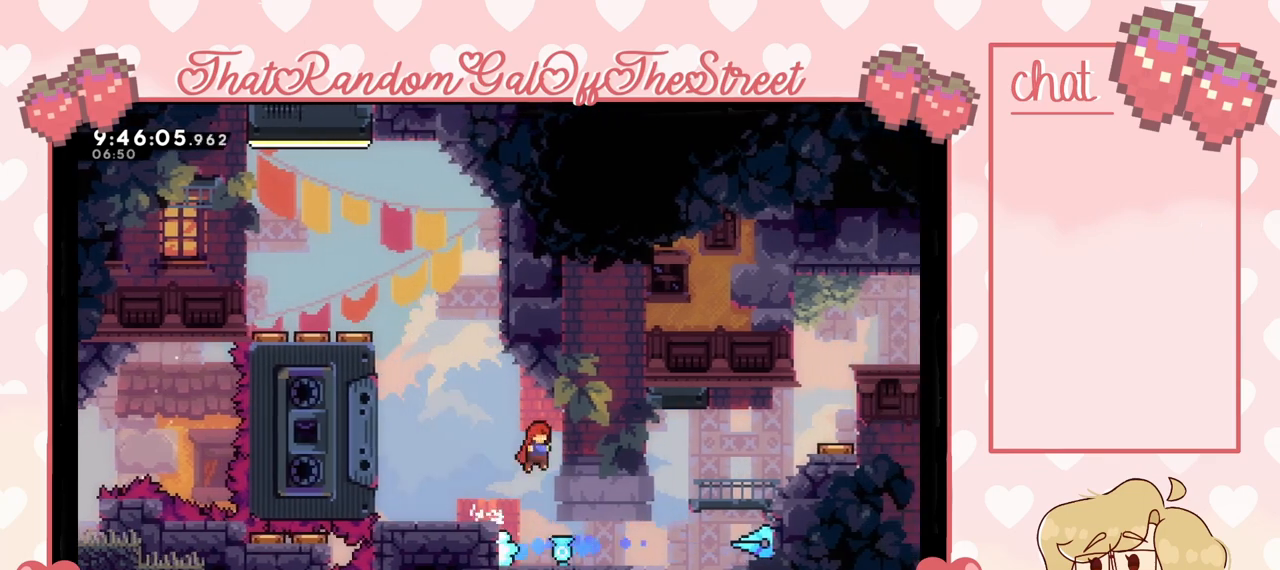
{"buttons": [], "left_stick": "right", "right_stick": "center", "events": [[33, "L2", "down"], [133, "left_stick", "center"], [200, "L2", "up"], [433, "left_stick", "right"]]}
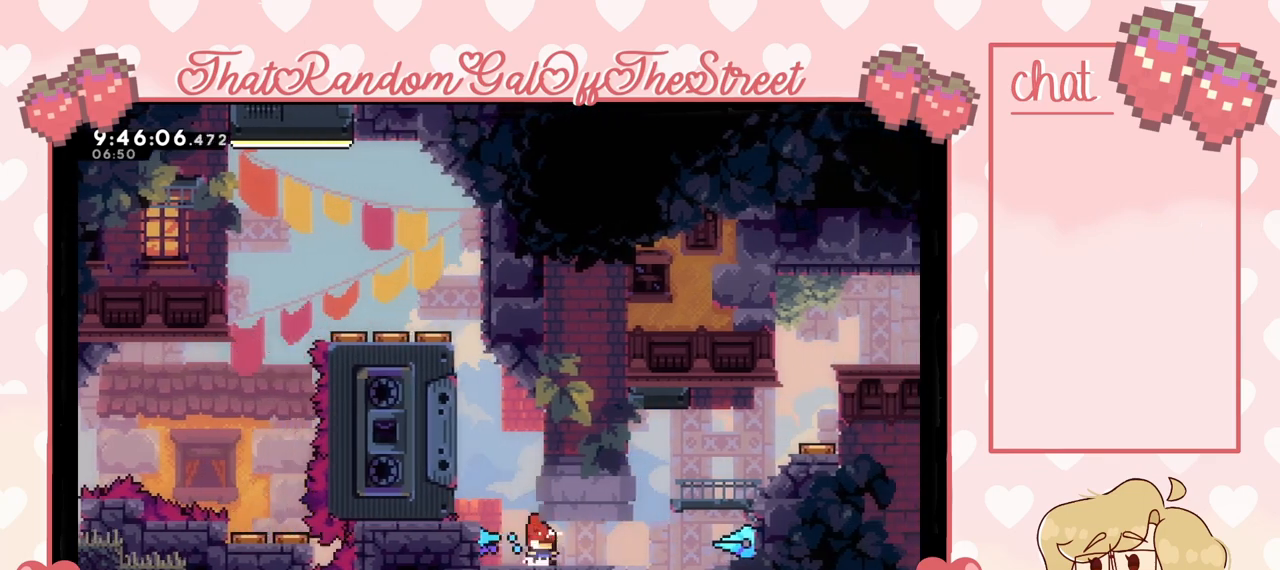
{"buttons": ["A"], "left_stick": "center", "right_stick": "center", "events": [[67, "X", "down"], [200, "X", "up"], [367, "left_stick", "center"], [433, "A", "down"]]}
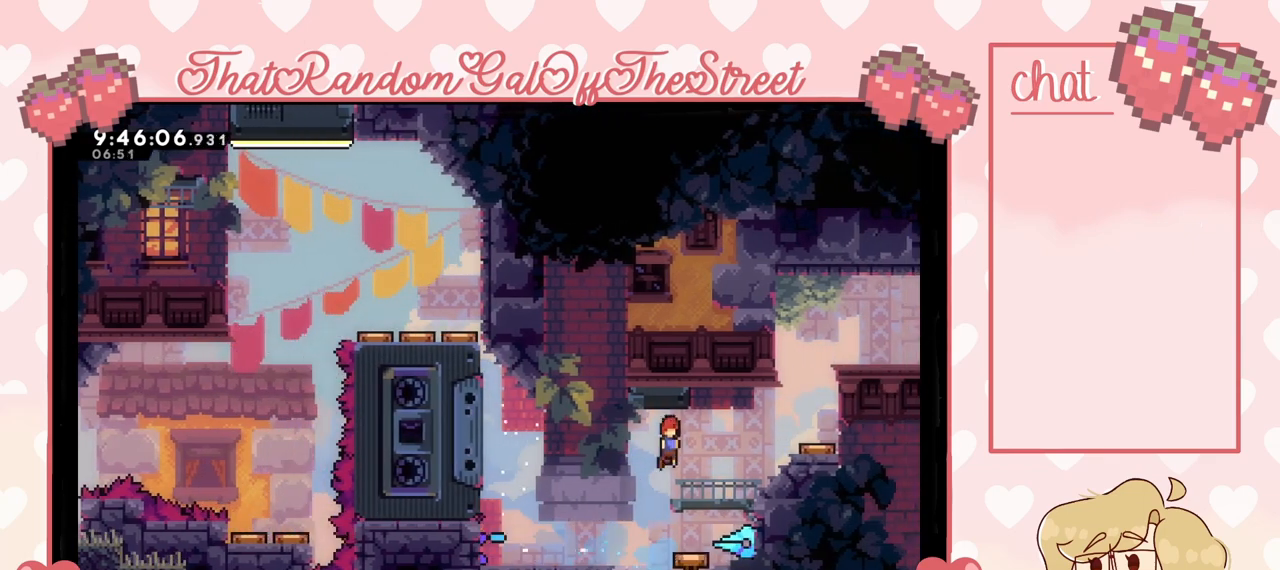
{"buttons": ["A", "L2"], "left_stick": "right", "right_stick": "center", "events": [[167, "left_stick", "right"], [400, "A", "up"], [433, "L2", "down"], [467, "A", "down"]]}
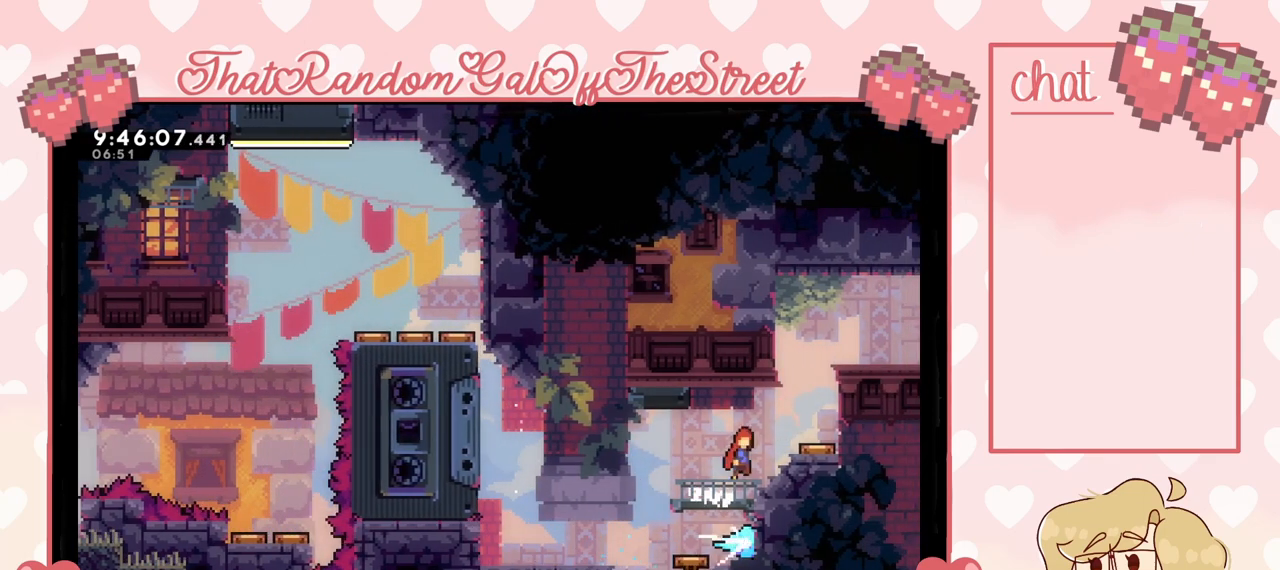
{"buttons": [], "left_stick": "left", "right_stick": "center", "events": [[167, "L2", "up"], [300, "A", "up"], [333, "left_stick", "center"], [467, "left_stick", "left"]]}